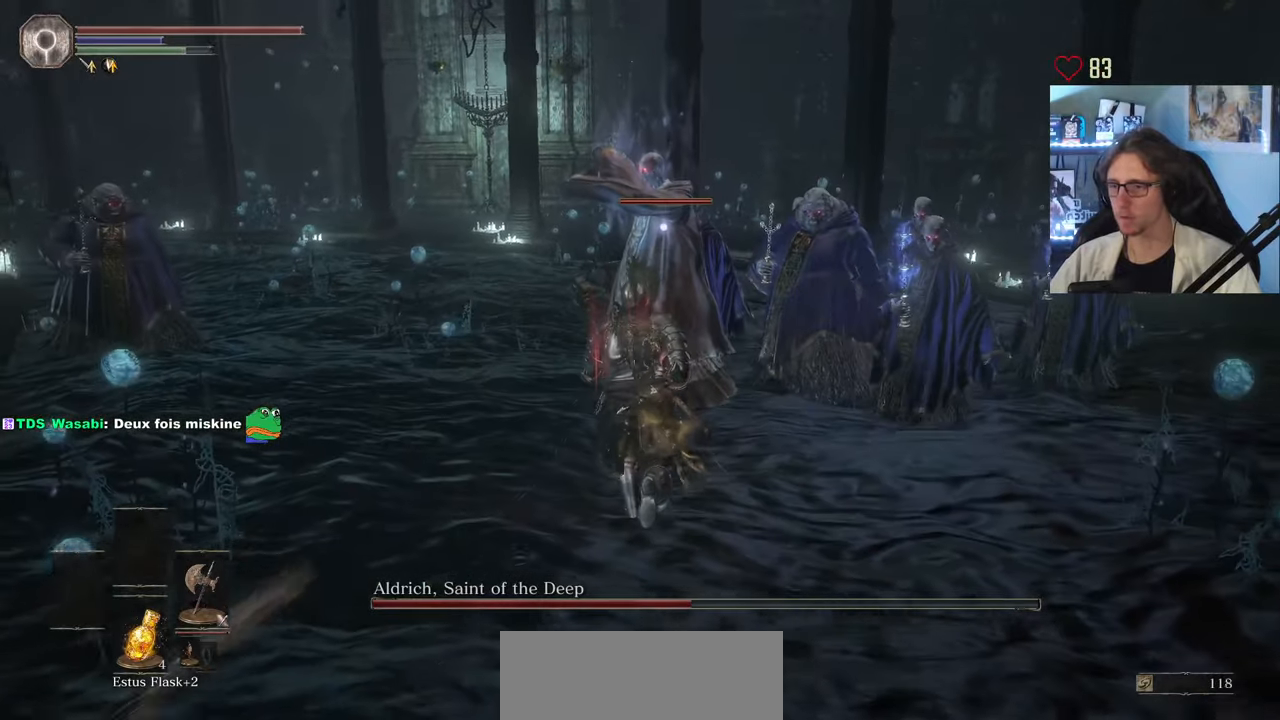
Gameplay with keyboard and mouse; each line is a JSON object with the keys and mouse buttons held at the frame after it. "events" lists presses ("down") and releases ("up") of "0", "1", "2", "3", "4", "a", "alt", "ctrl", "d", "down", "e", "f", "g", "left", "q", "r", "return", "right", "s", "shift", "space", "tab", "up", "z", "mouse_left", "mouse_wheel", "mouse_right", "mouse_mb4" and "mouse_mb5" between this image and that frame as [ms after this image, input, new state], when the widget could be followed in between. "mouse_left", "mouse_wheel", "mouse_right", "mouse_mb4", "mouse_mb5" = the "left", "wheel", "right", "mb4", "mb5" buttons of the "mouse" list. No other keys are recorded. "wheel" means that the mouse wheel is clicked or scrolled. Not read: mouse_move.
{"keys": ["z"], "mouse": ["left"], "events": [[66, "mouse_left", "down"], [200, "mouse_left", "up"], [483, "mouse_left", "down"]]}
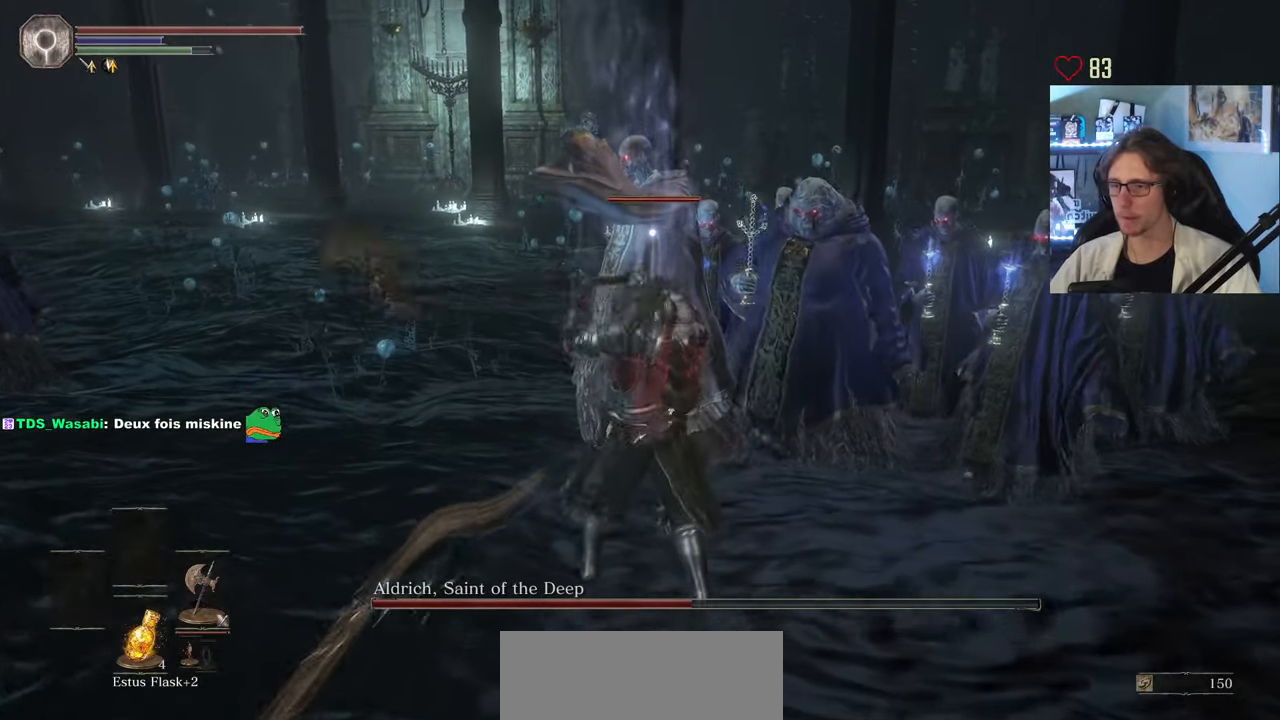
{"keys": ["z"], "mouse": ["left"], "events": [[83, "mouse_left", "up"], [216, "mouse_left", "down"], [316, "mouse_left", "up"], [400, "mouse_left", "down"]]}
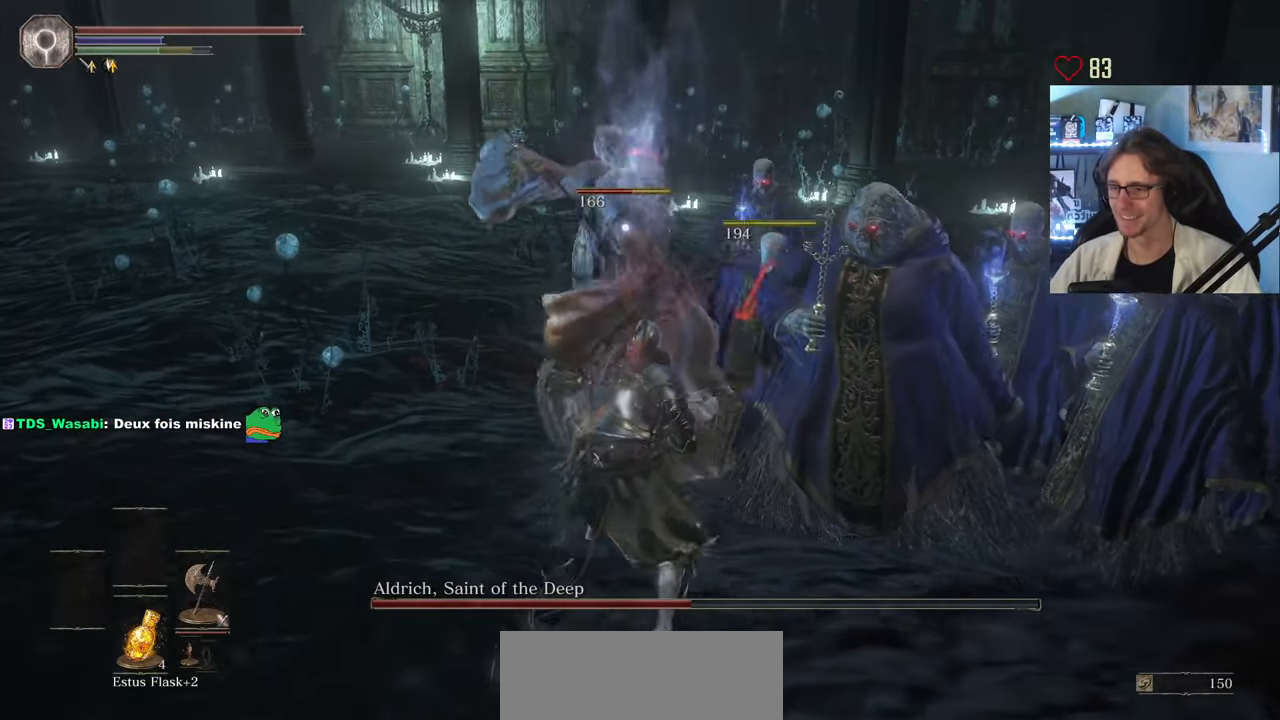
{"keys": ["z"], "mouse": [], "events": [[50, "mouse_left", "up"], [133, "mouse_left", "down"], [233, "mouse_left", "up"], [383, "mouse_left", "down"], [466, "mouse_left", "up"]]}
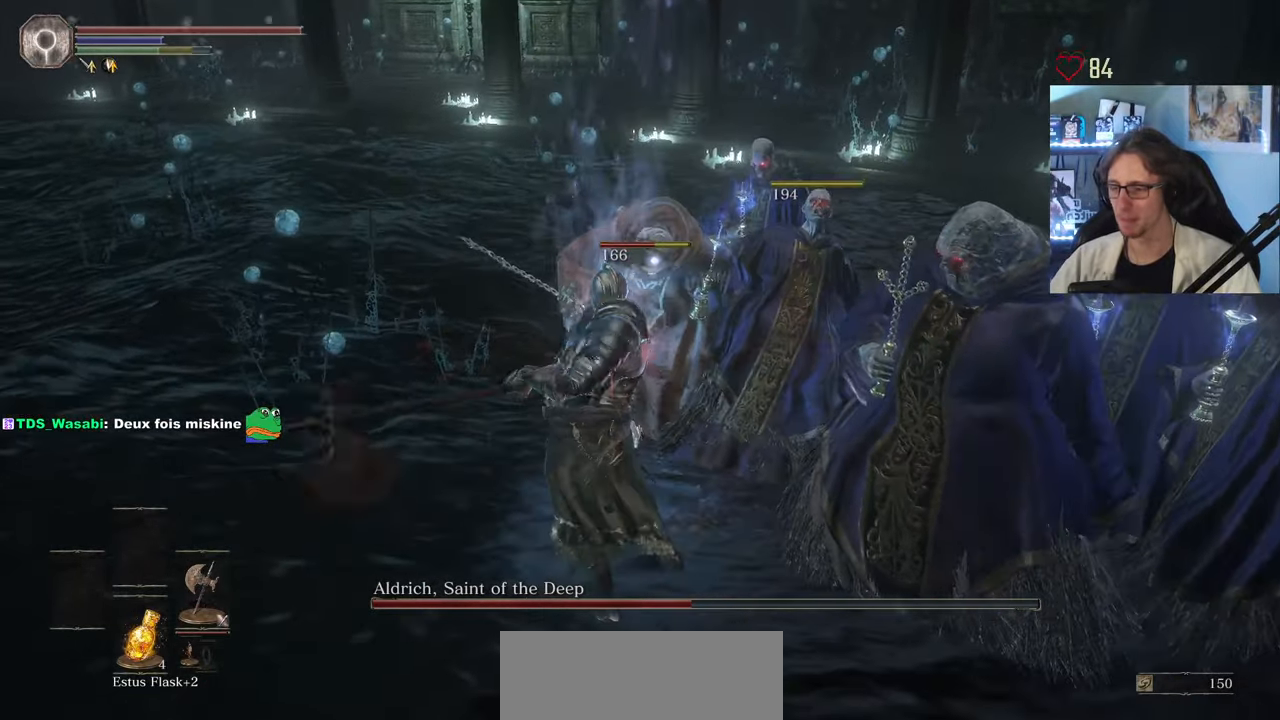
{"keys": ["z"], "mouse": [], "events": [[116, "mouse_left", "down"], [200, "mouse_left", "up"], [350, "mouse_left", "down"], [433, "mouse_left", "up"]]}
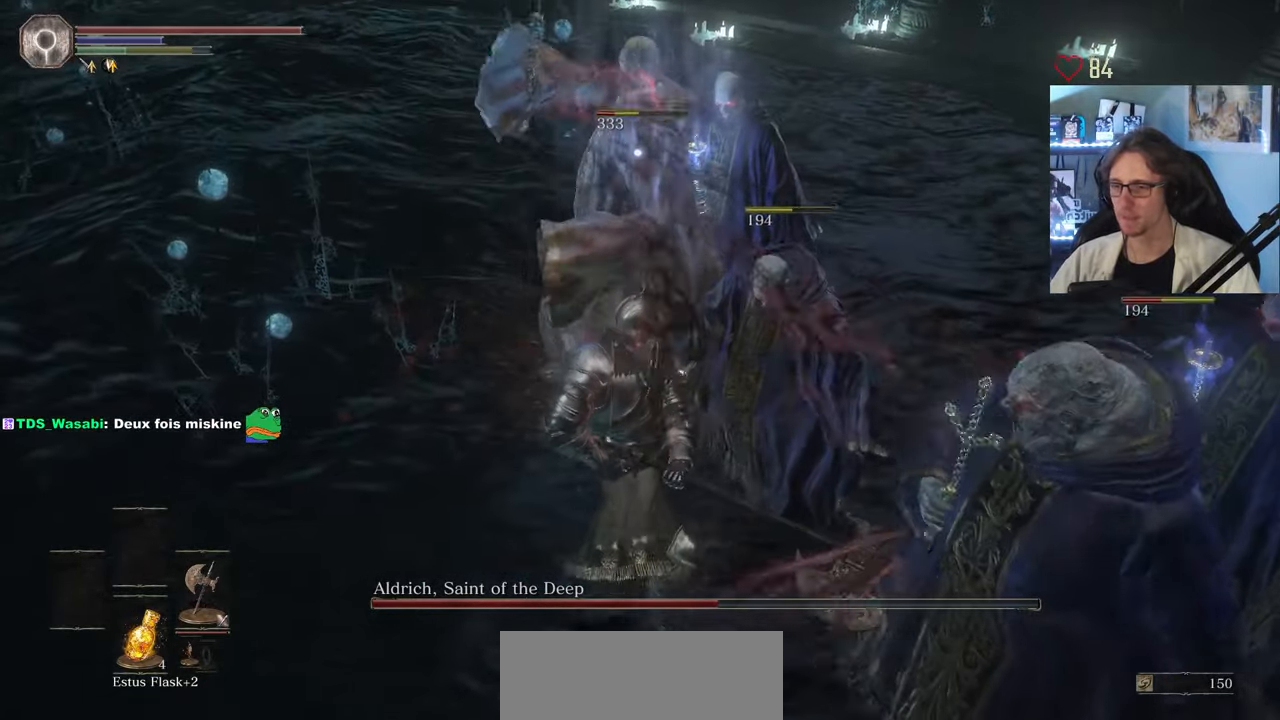
{"keys": ["z"], "mouse": [], "events": [[33, "mouse_left", "down"], [166, "mouse_left", "up"]]}
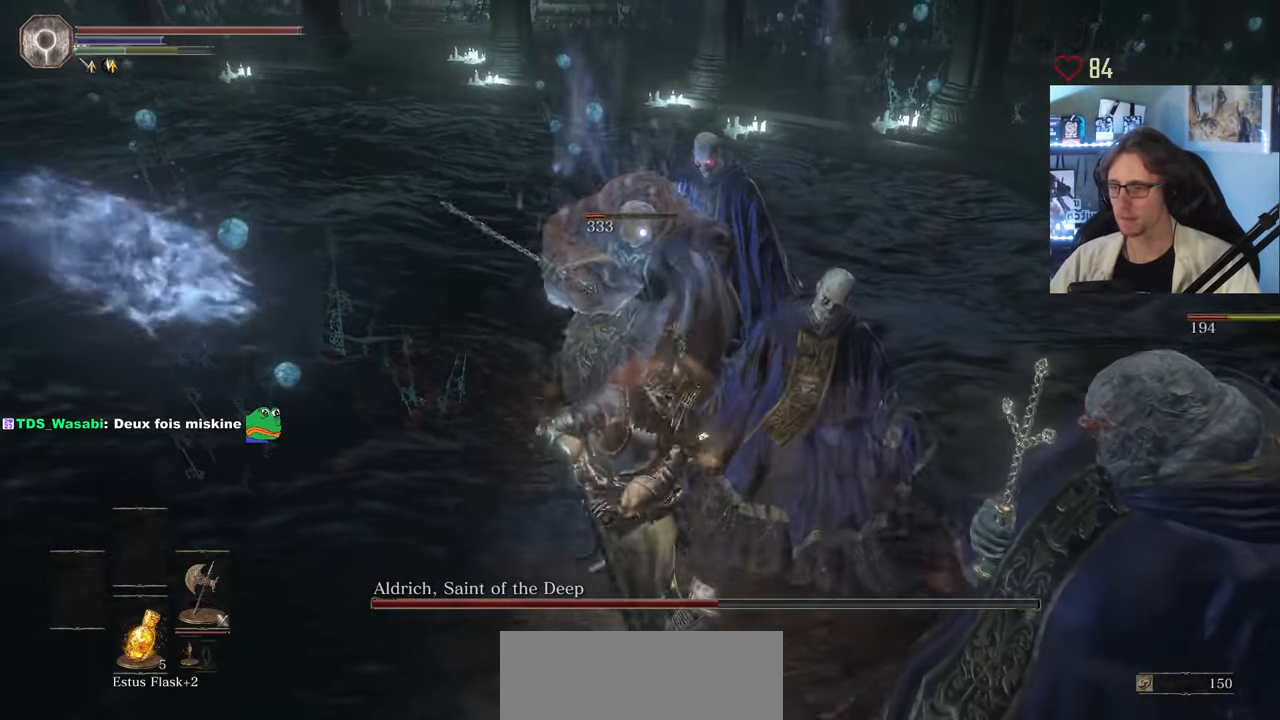
{"keys": ["z"], "mouse": ["wheel"], "events": [[466, "mouse_wheel", "down"]]}
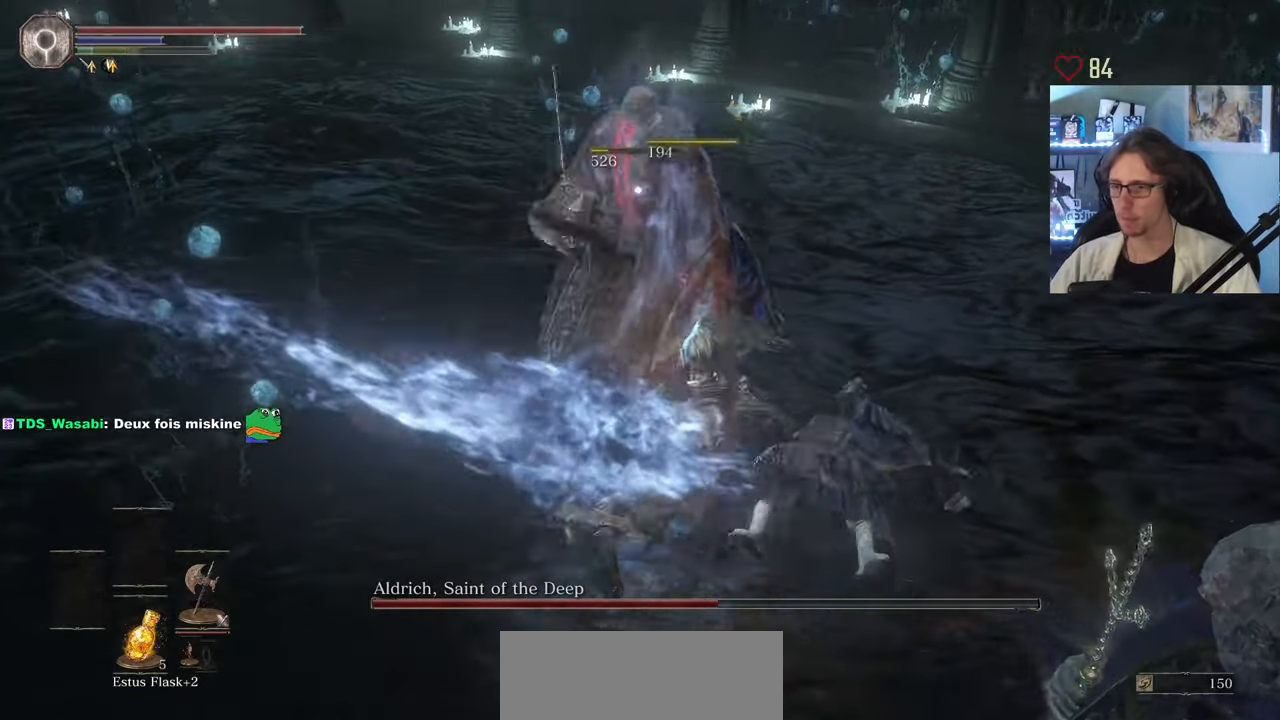
{"keys": ["z"], "mouse": [], "events": [[116, "mouse_wheel", "up"]]}
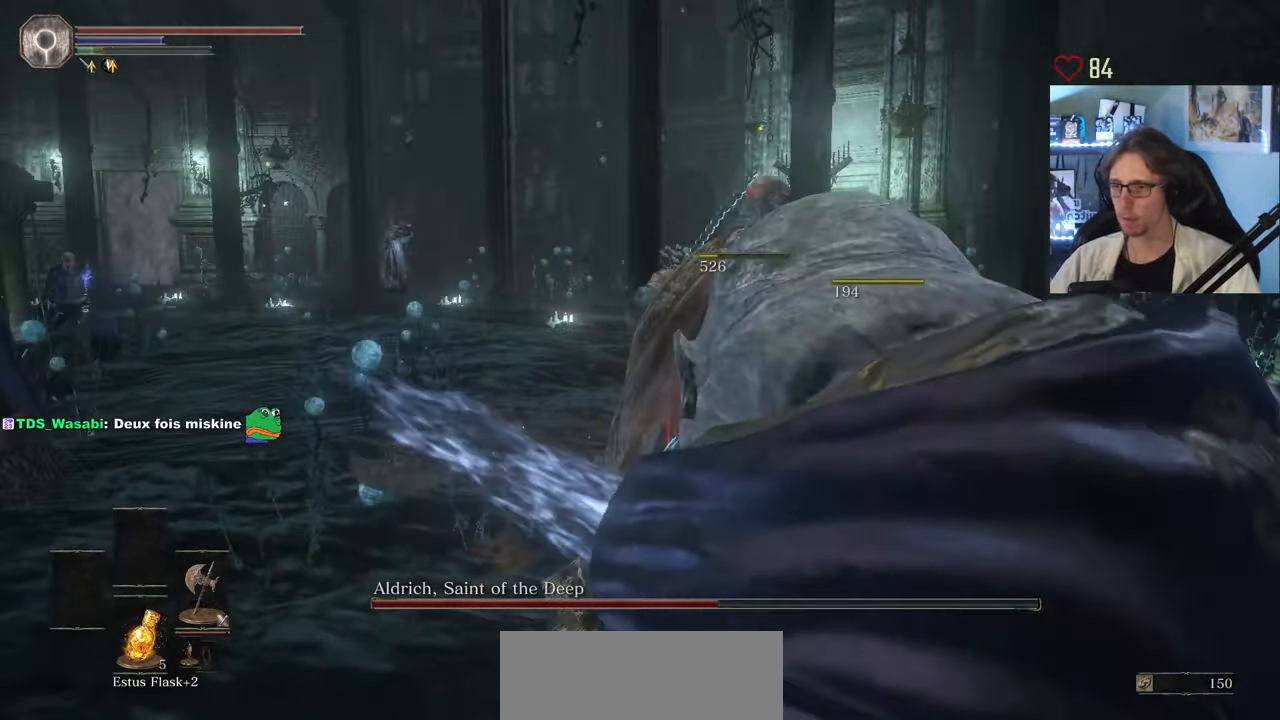
{"keys": ["z"], "mouse": [], "events": [[33, "q", "down"], [500, "q", "up"]]}
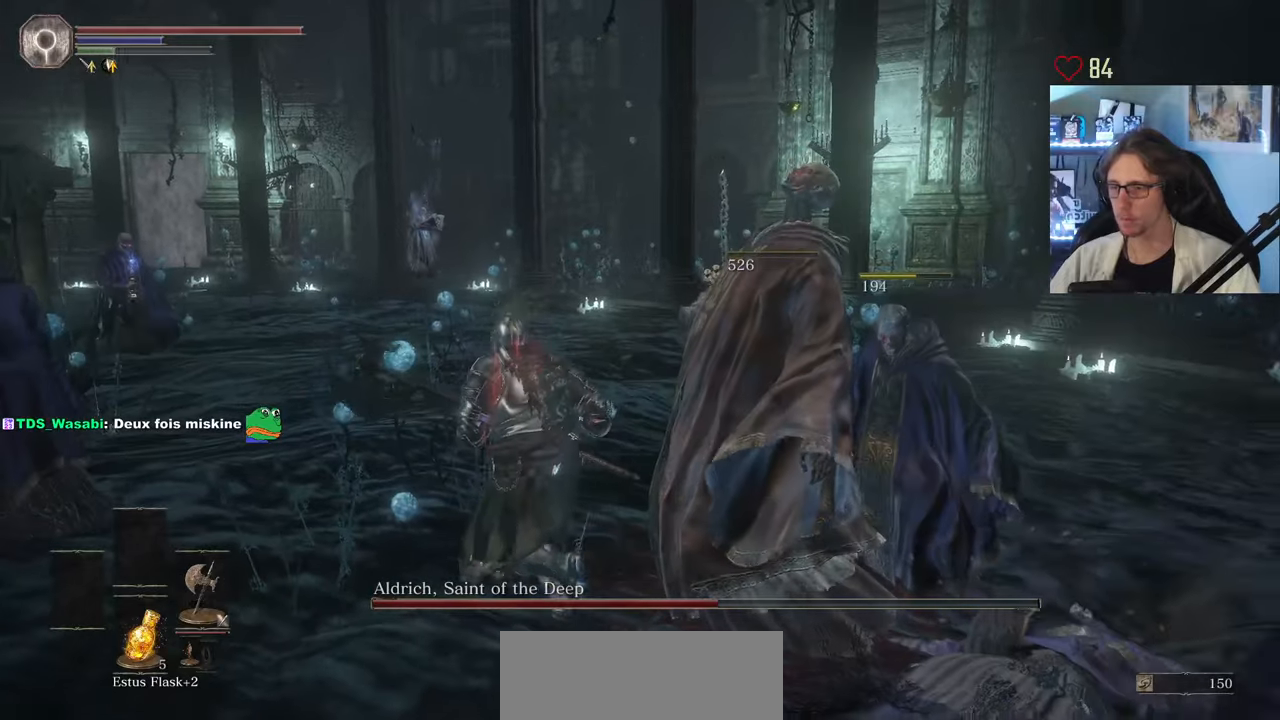
{"keys": ["z"], "mouse": [], "events": []}
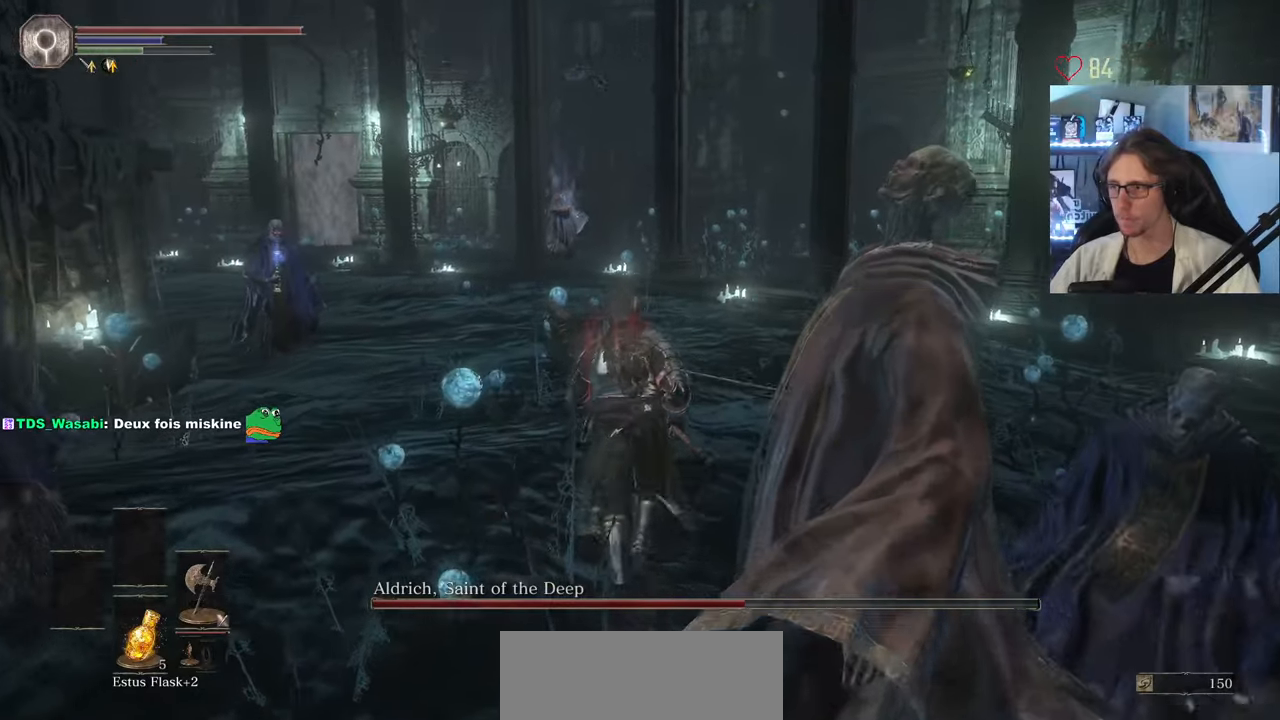
{"keys": ["space", "z"], "mouse": [], "events": [[350, "space", "down"]]}
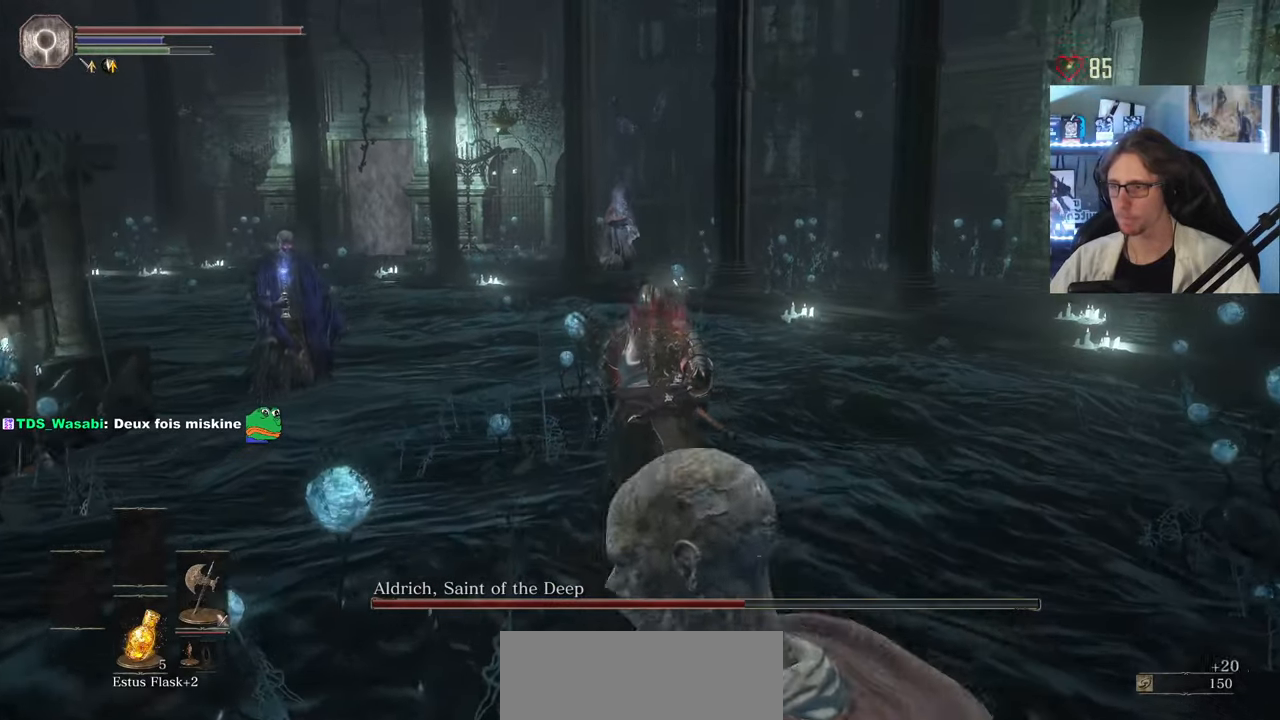
{"keys": ["space", "z"], "mouse": [], "events": []}
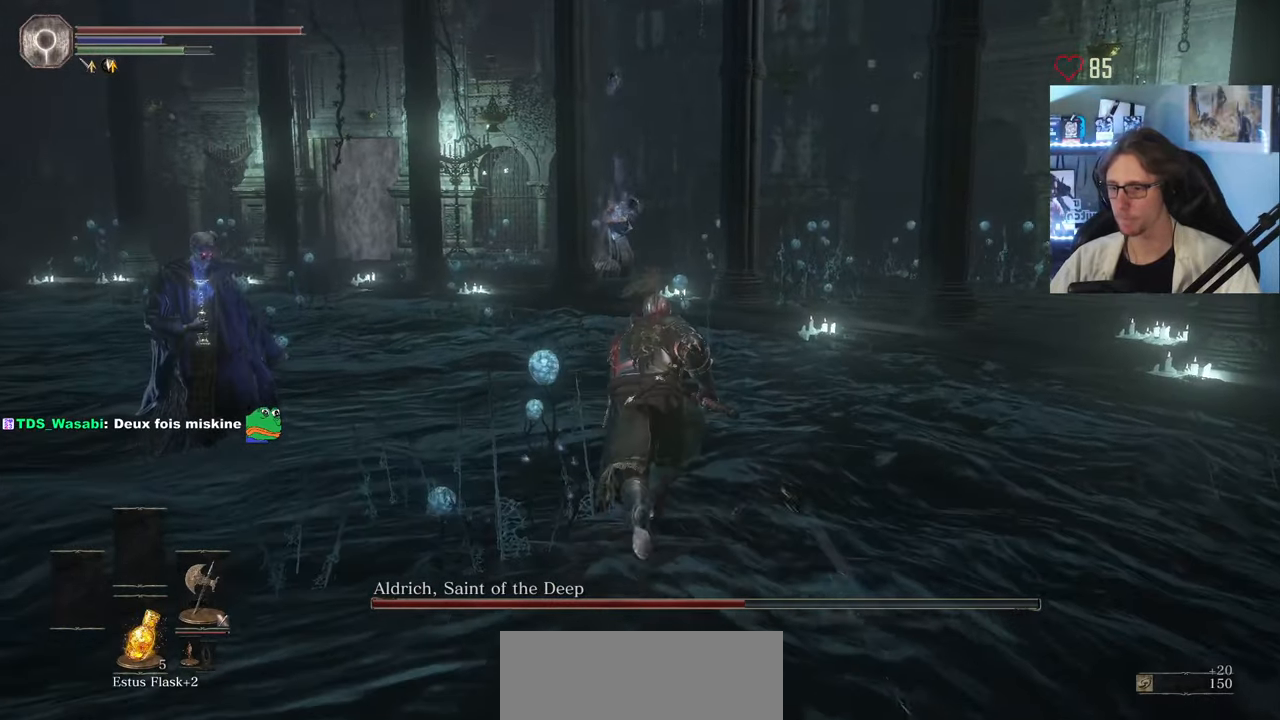
{"keys": ["space", "z"], "mouse": [], "events": []}
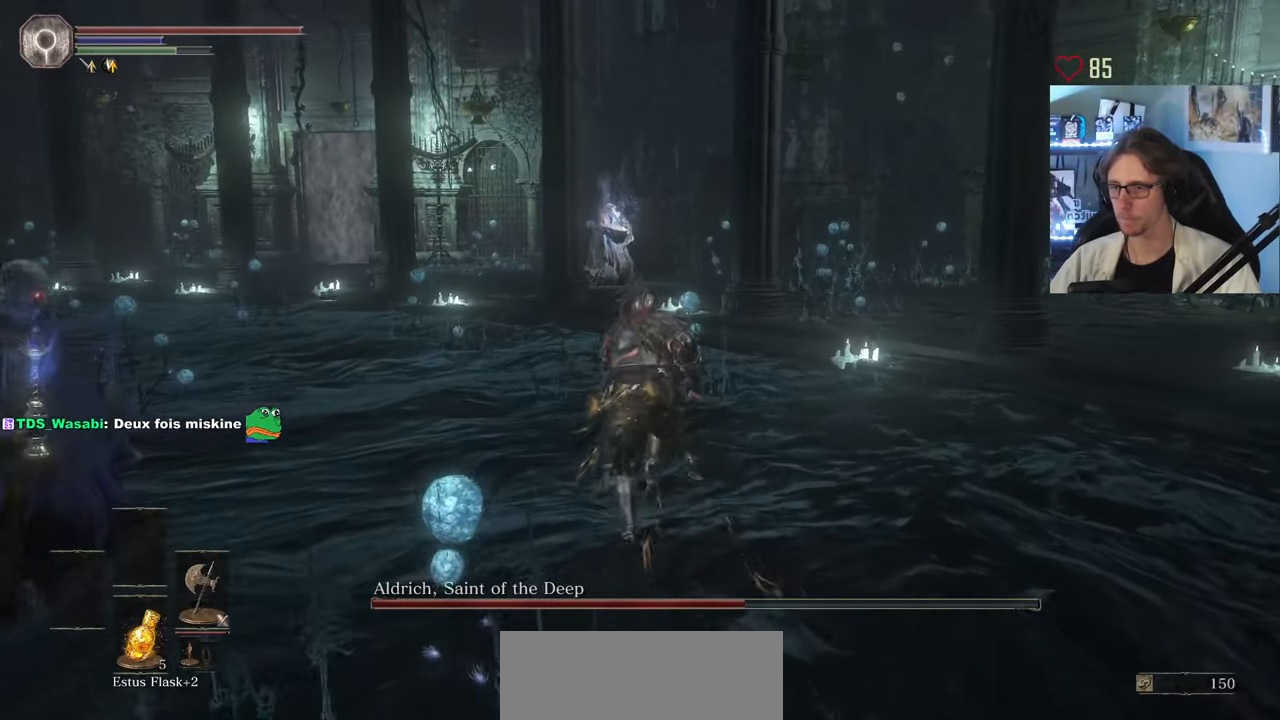
{"keys": ["space", "z"], "mouse": [], "events": []}
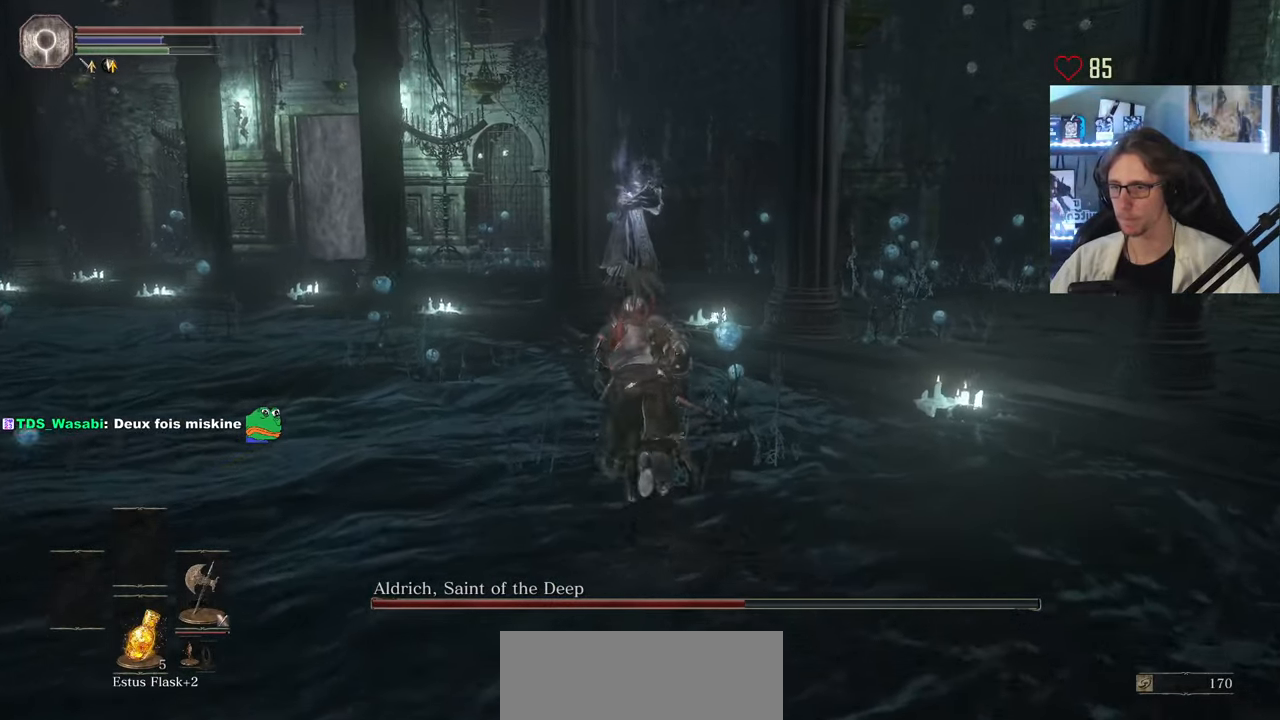
{"keys": ["space", "z"], "mouse": [], "events": []}
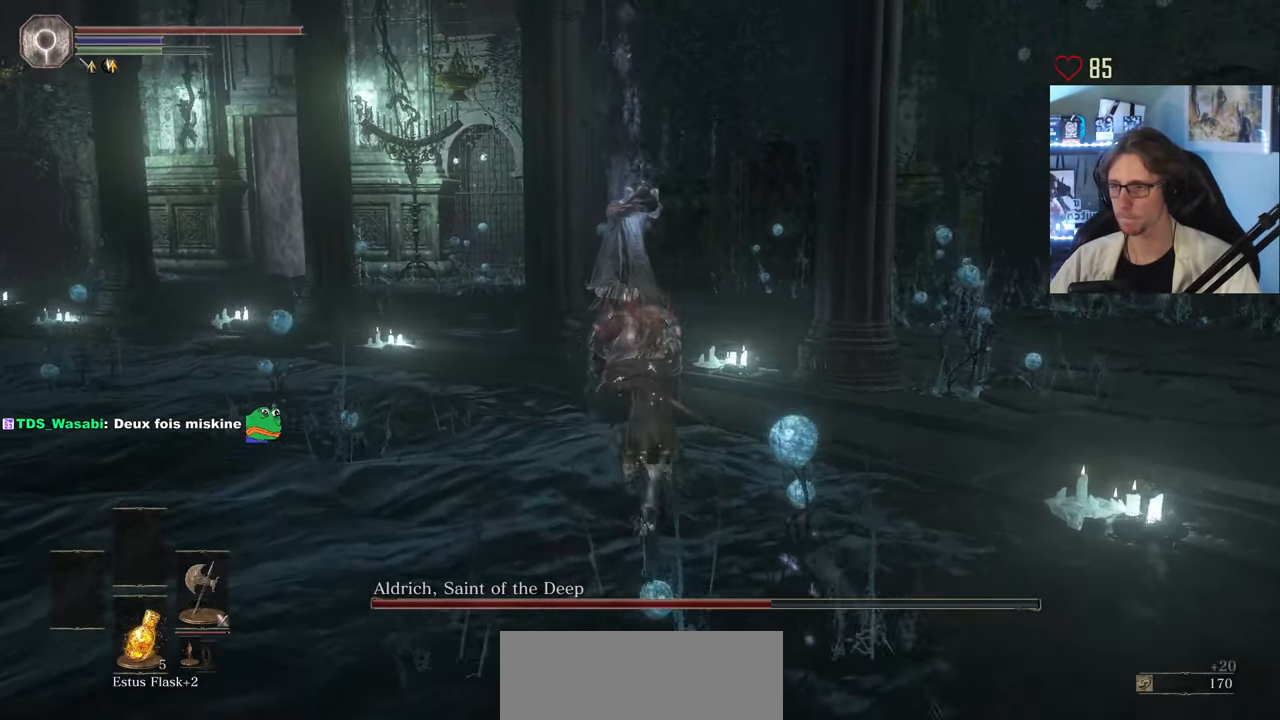
{"keys": ["space", "z"], "mouse": [], "events": []}
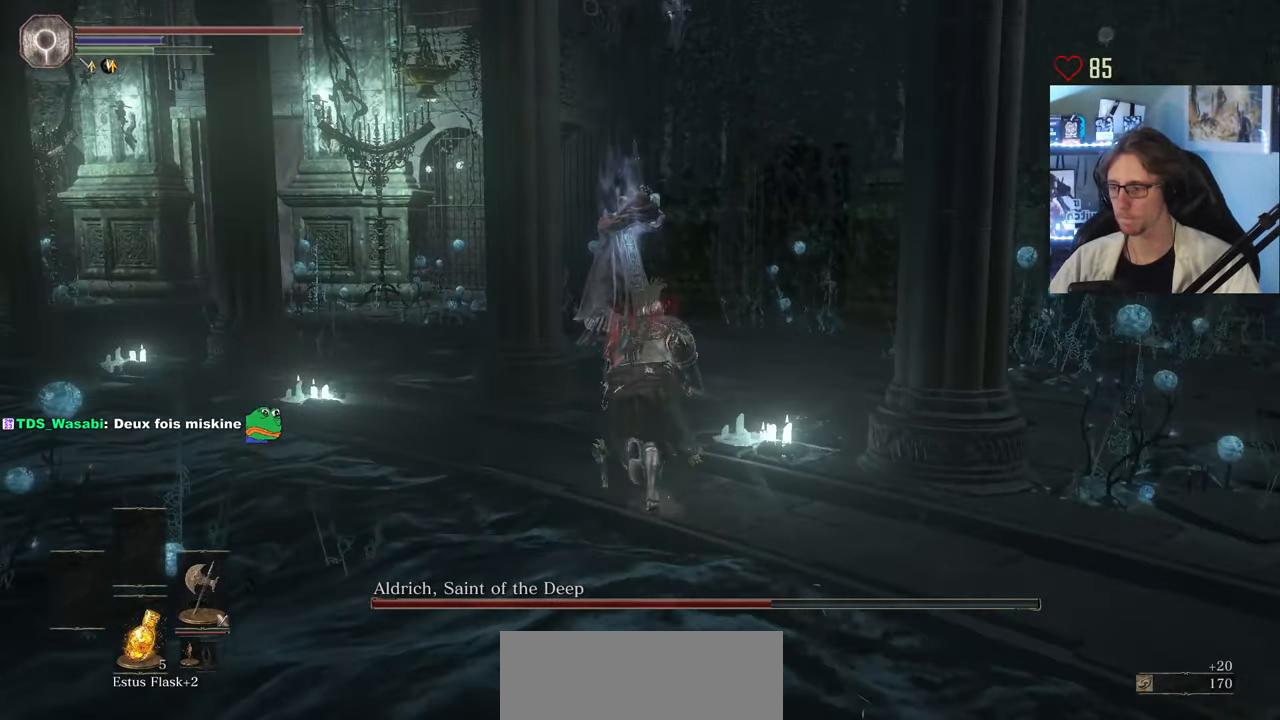
{"keys": ["space", "z"], "mouse": [], "events": []}
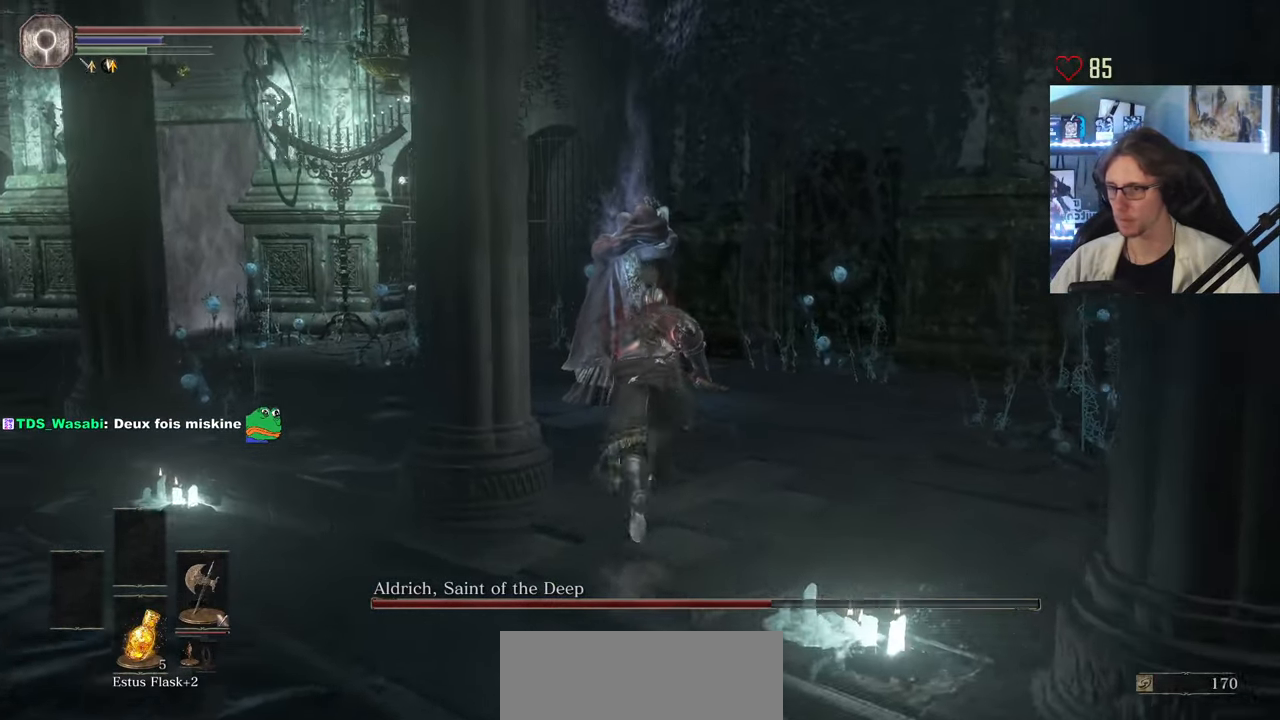
{"keys": ["z"], "mouse": ["left"], "events": [[33, "space", "up"], [500, "mouse_left", "down"]]}
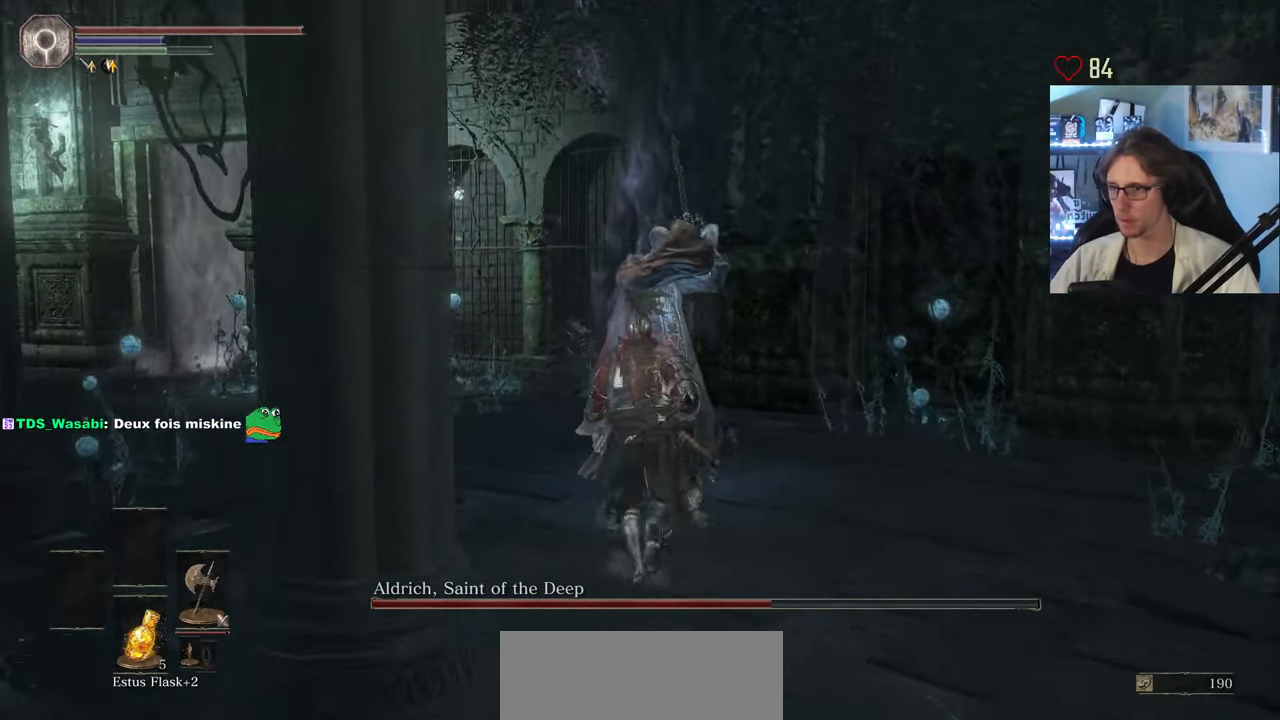
{"keys": ["z"], "mouse": ["left"], "events": [[150, "mouse_left", "up"], [183, "mouse_wheel", "down"], [283, "mouse_wheel", "up"], [516, "mouse_left", "down"]]}
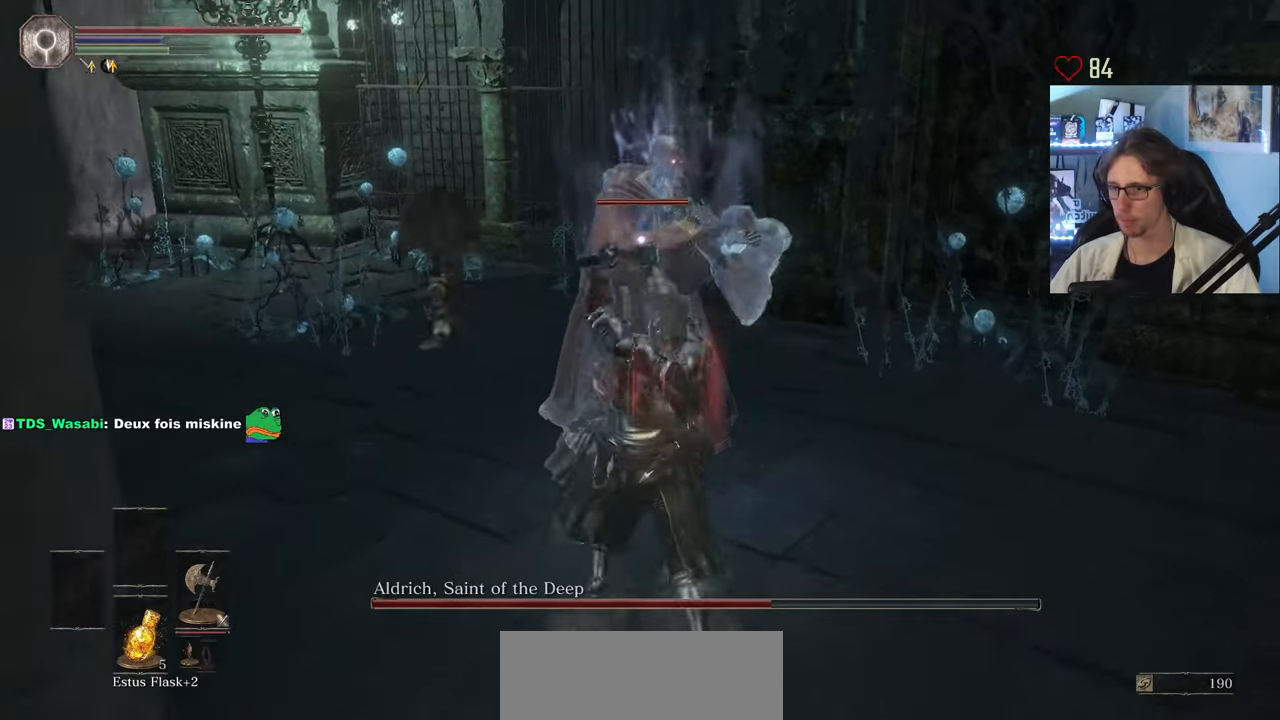
{"keys": ["z"], "mouse": [], "events": [[100, "mouse_left", "up"], [183, "mouse_left", "down"], [283, "mouse_left", "up"], [367, "mouse_left", "down"], [467, "mouse_left", "up"]]}
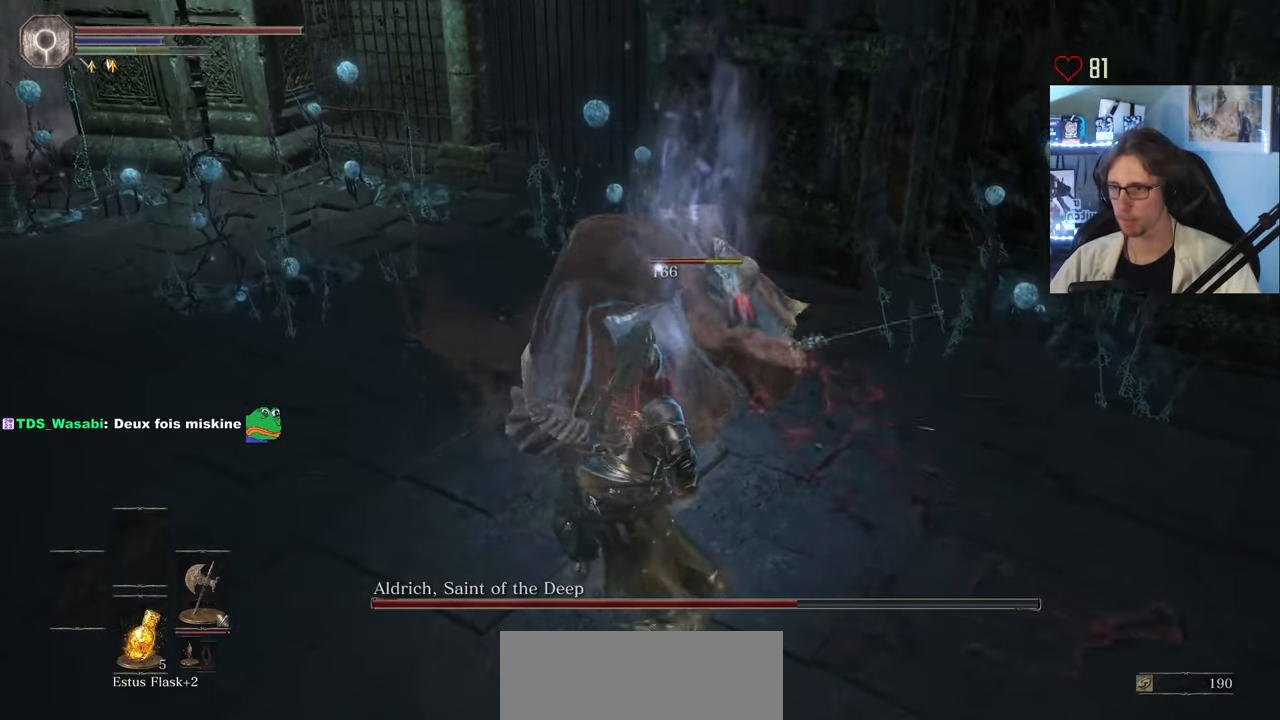
{"keys": ["z"], "mouse": [], "events": [[67, "mouse_left", "down"], [200, "mouse_left", "up"]]}
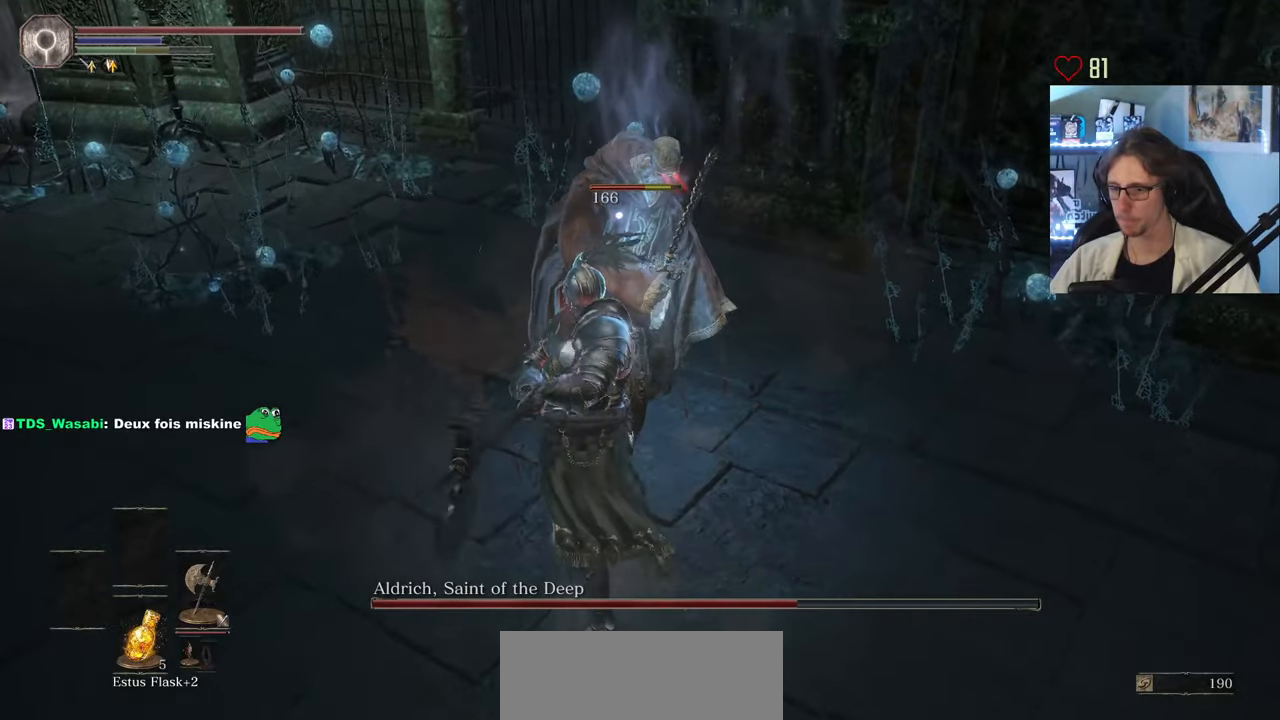
{"keys": ["z"], "mouse": ["left"], "events": [[83, "mouse_left", "down"], [167, "mouse_left", "up"], [317, "mouse_left", "down"], [350, "mouse_left", "up"], [500, "mouse_left", "down"]]}
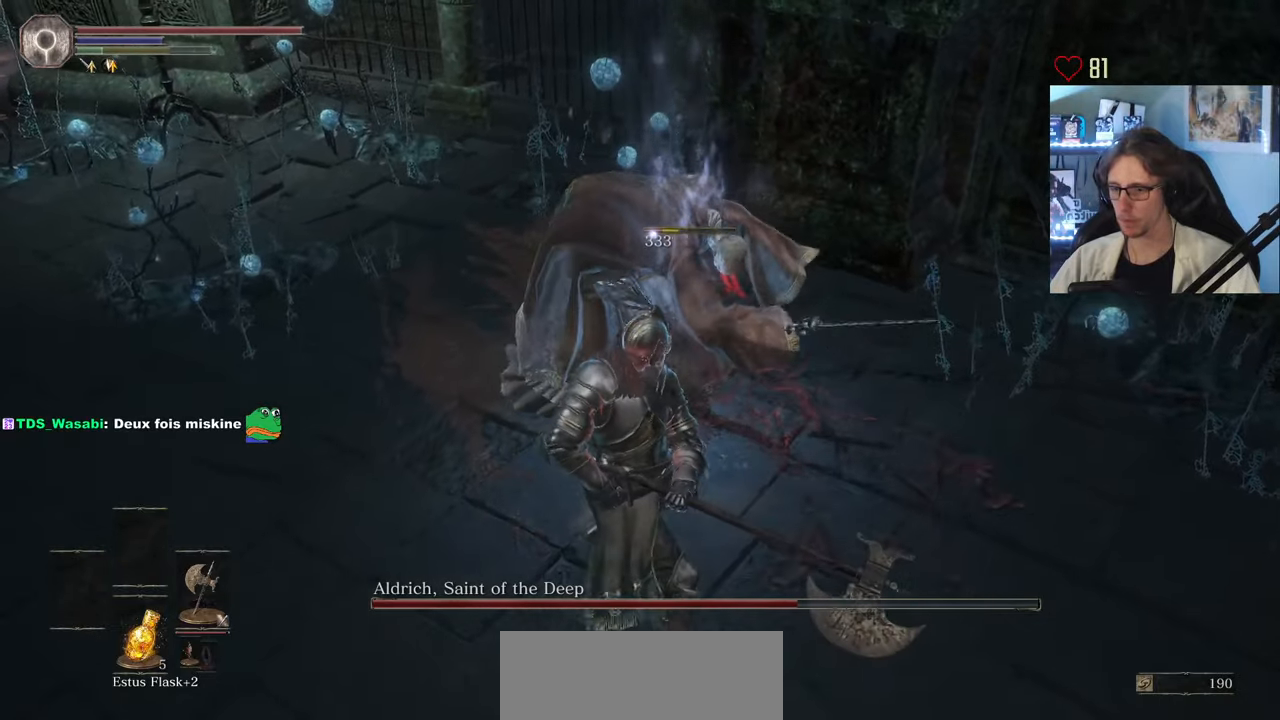
{"keys": ["z"], "mouse": [], "events": [[100, "mouse_left", "up"]]}
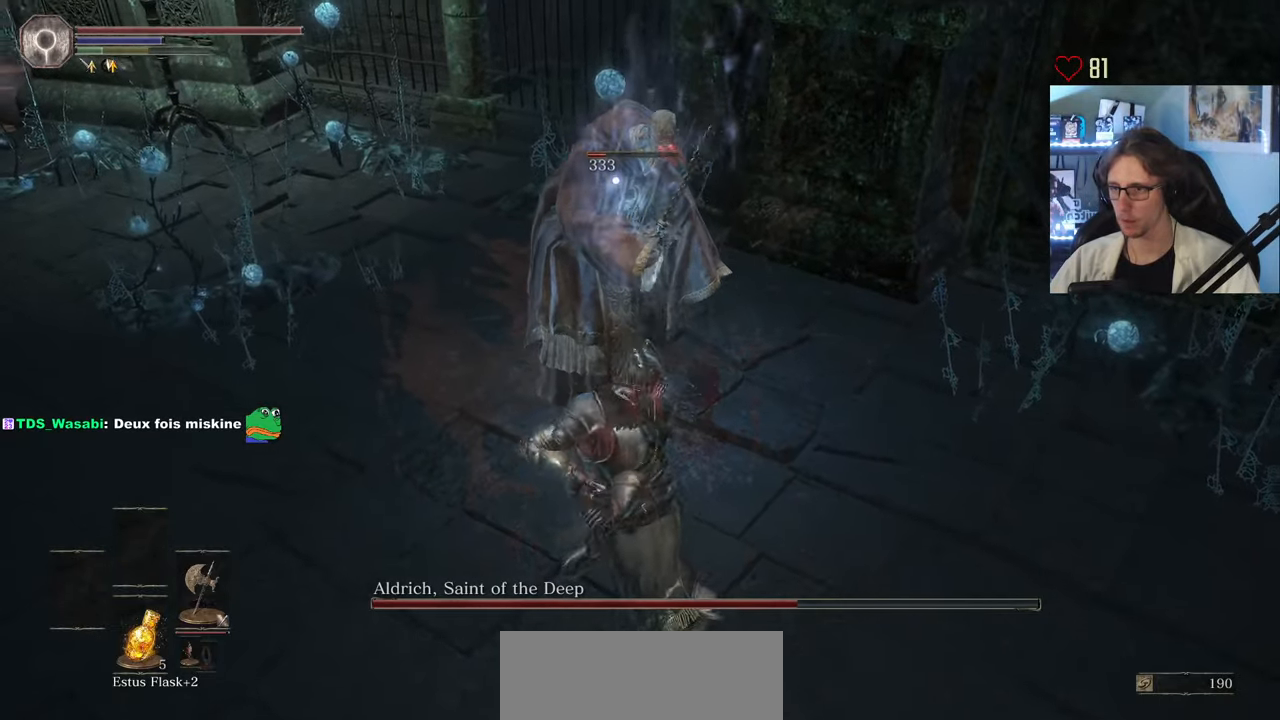
{"keys": ["z"], "mouse": [], "events": [[200, "mouse_wheel", "down"], [350, "mouse_wheel", "up"]]}
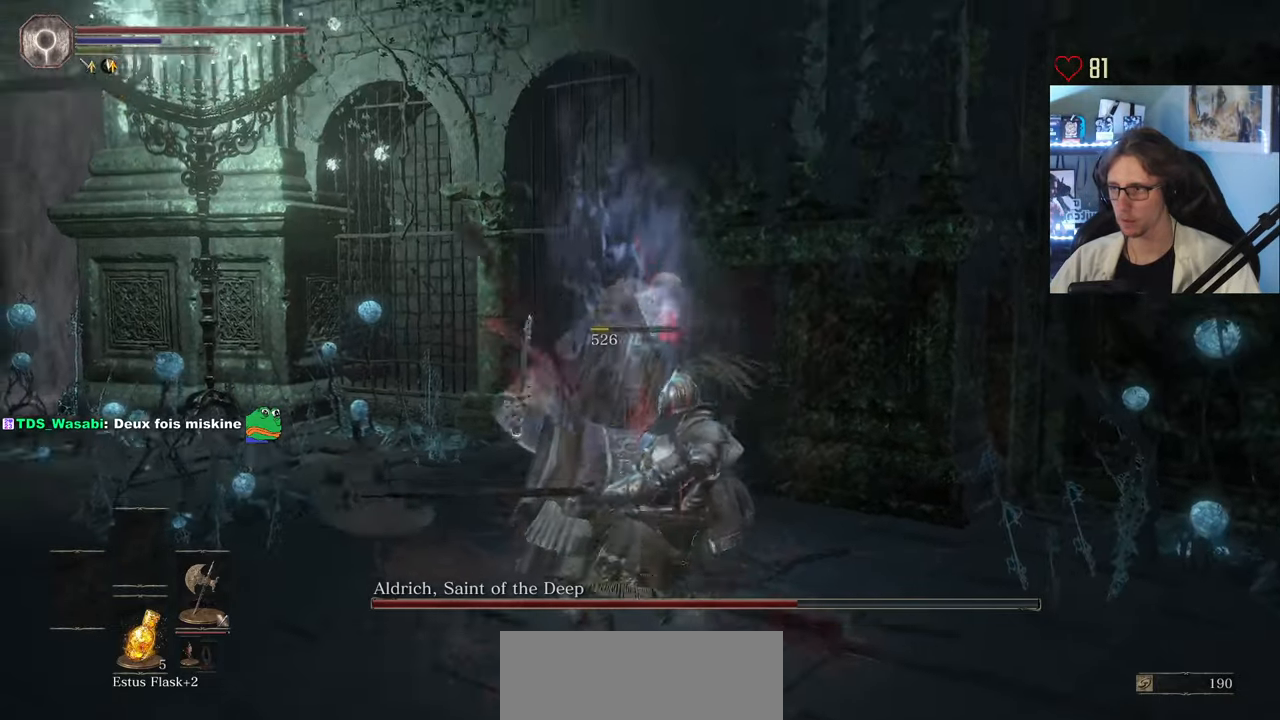
{"keys": ["z"], "mouse": [], "events": []}
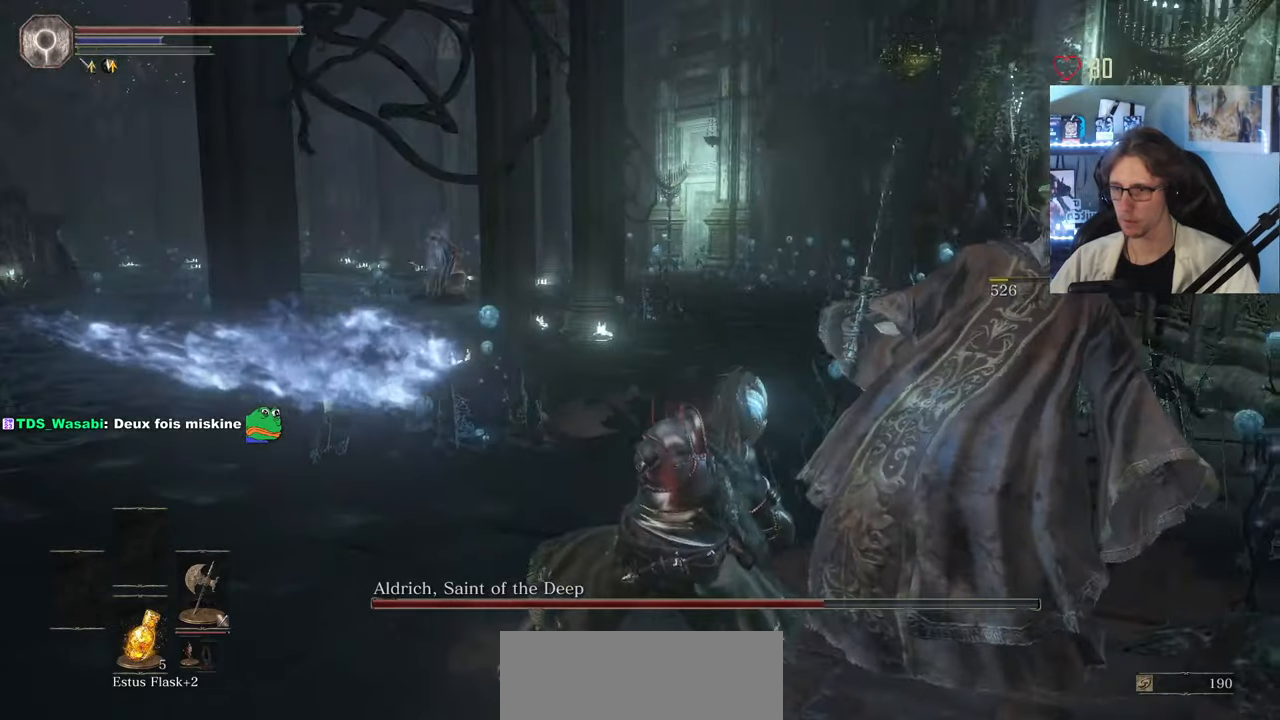
{"keys": ["z"], "mouse": [], "events": [[283, "d", "down"], [467, "d", "up"]]}
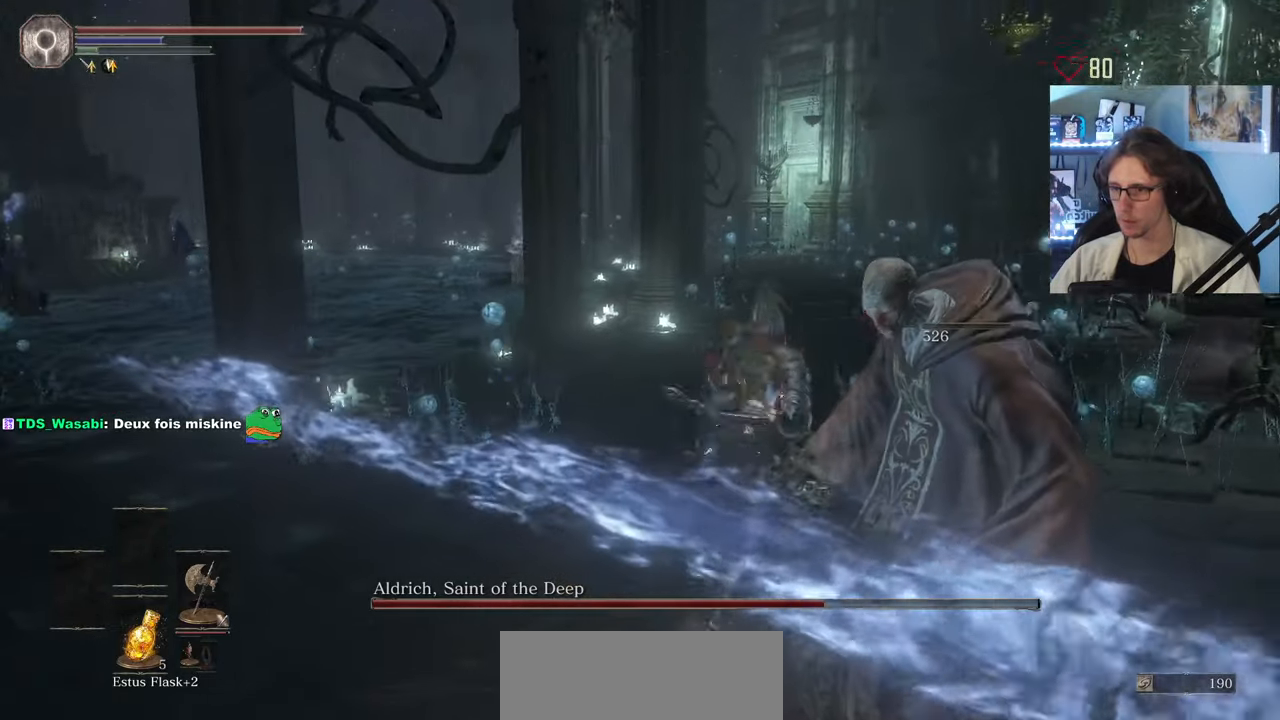
{"keys": ["z"], "mouse": [], "events": []}
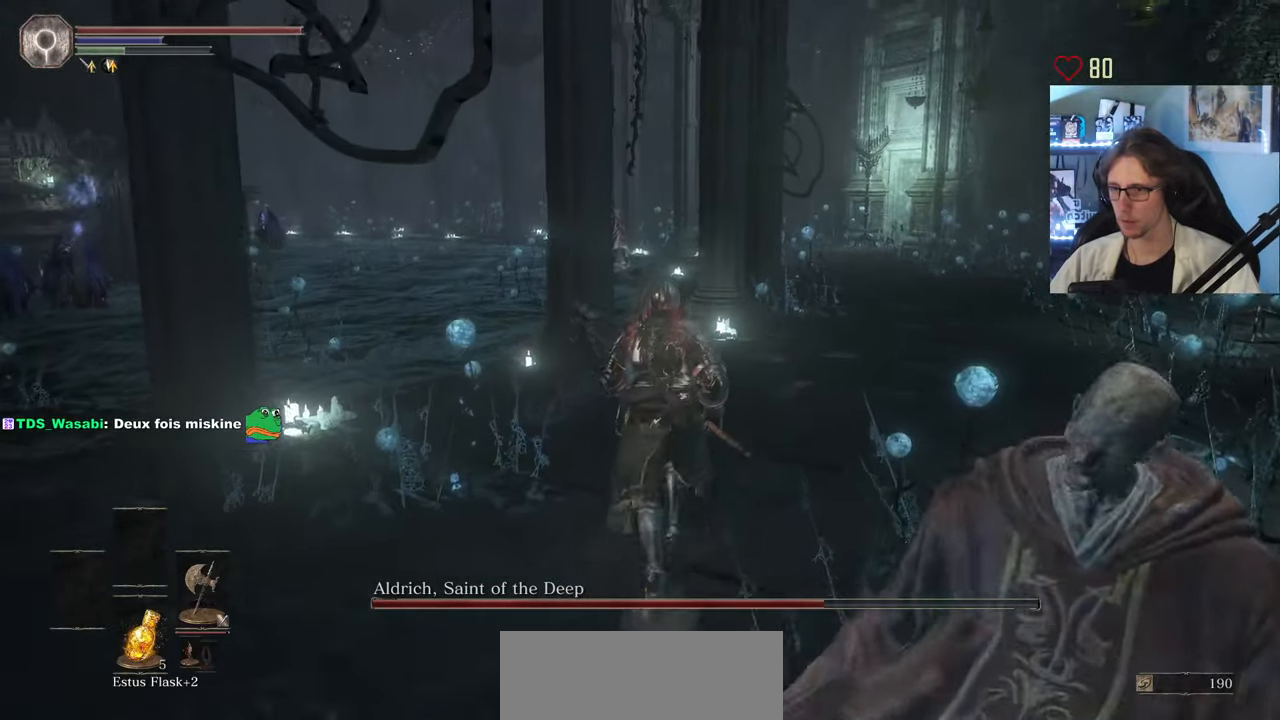
{"keys": ["space", "z"], "mouse": [], "events": [[400, "space", "down"]]}
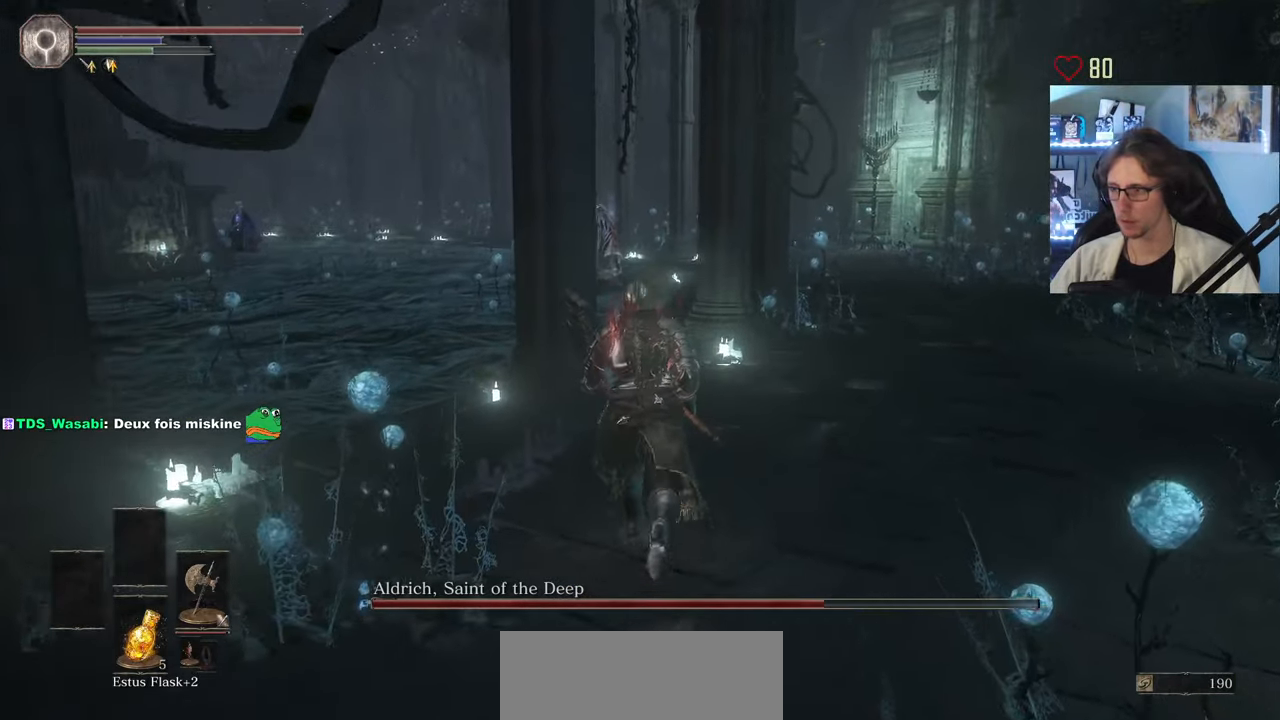
{"keys": ["space", "z"], "mouse": [], "events": []}
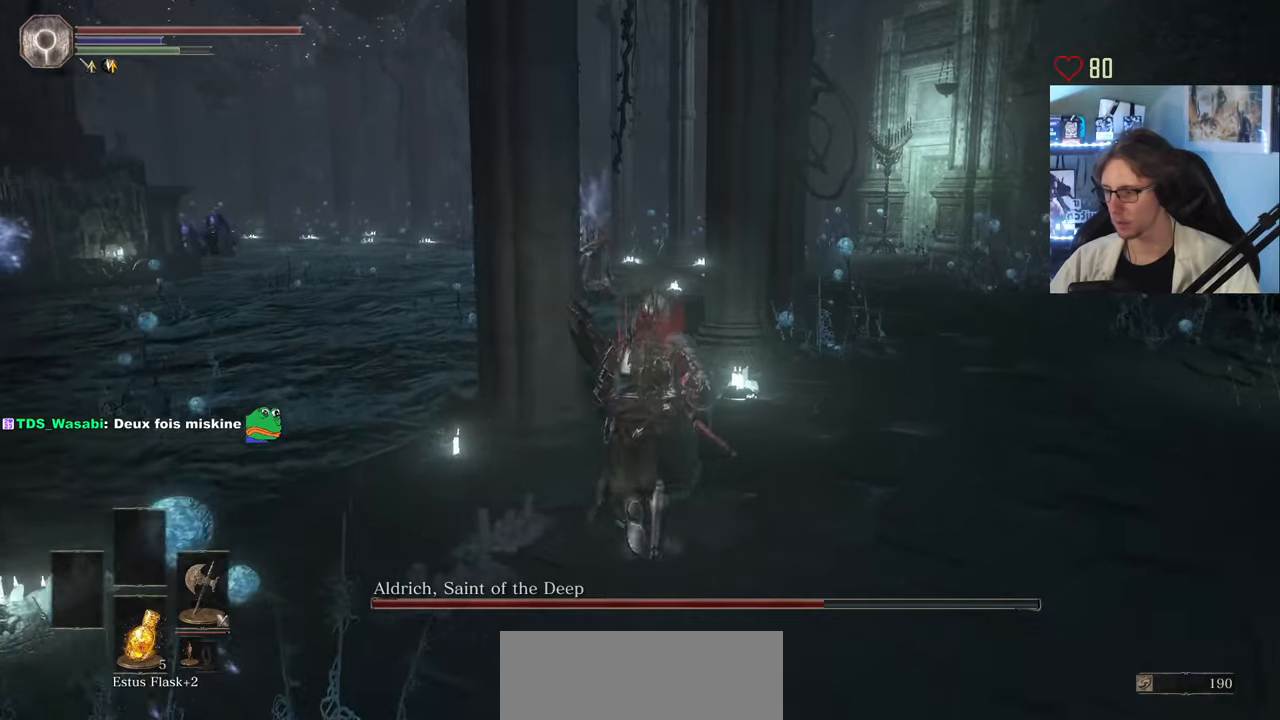
{"keys": ["space", "z"], "mouse": [], "events": []}
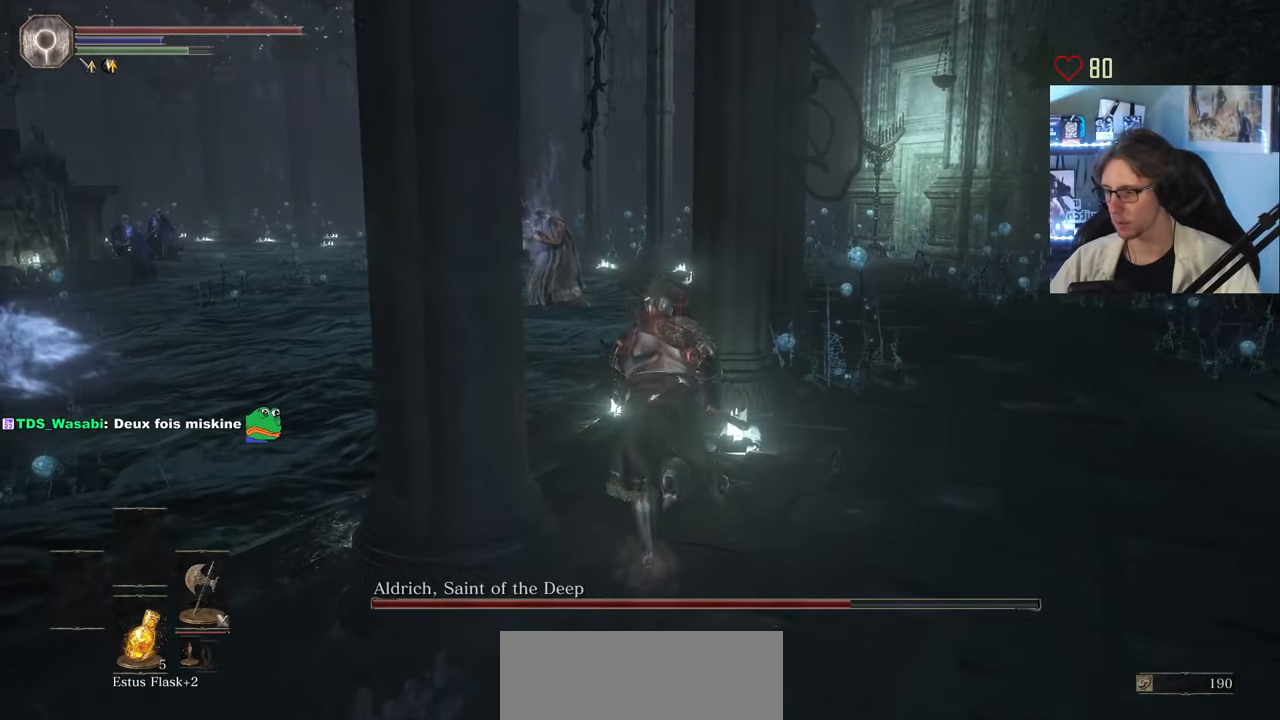
{"keys": ["space", "z"], "mouse": [], "events": []}
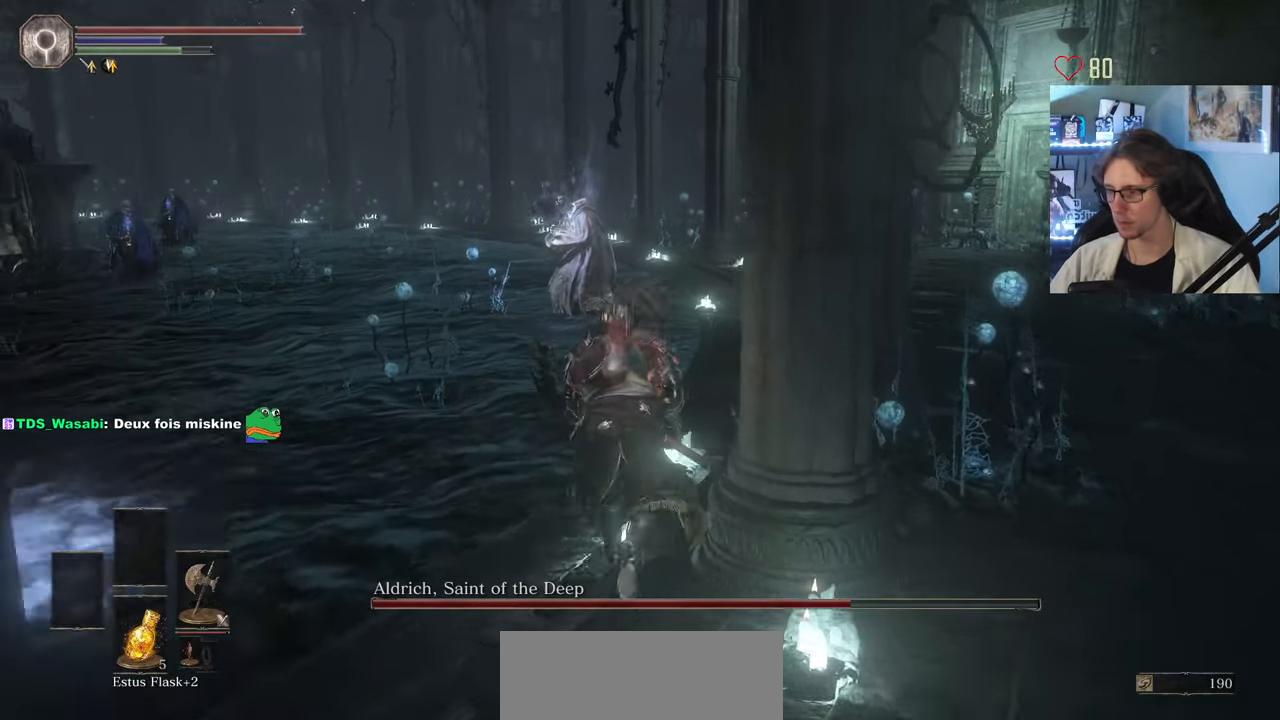
{"keys": ["space", "z"], "mouse": []}